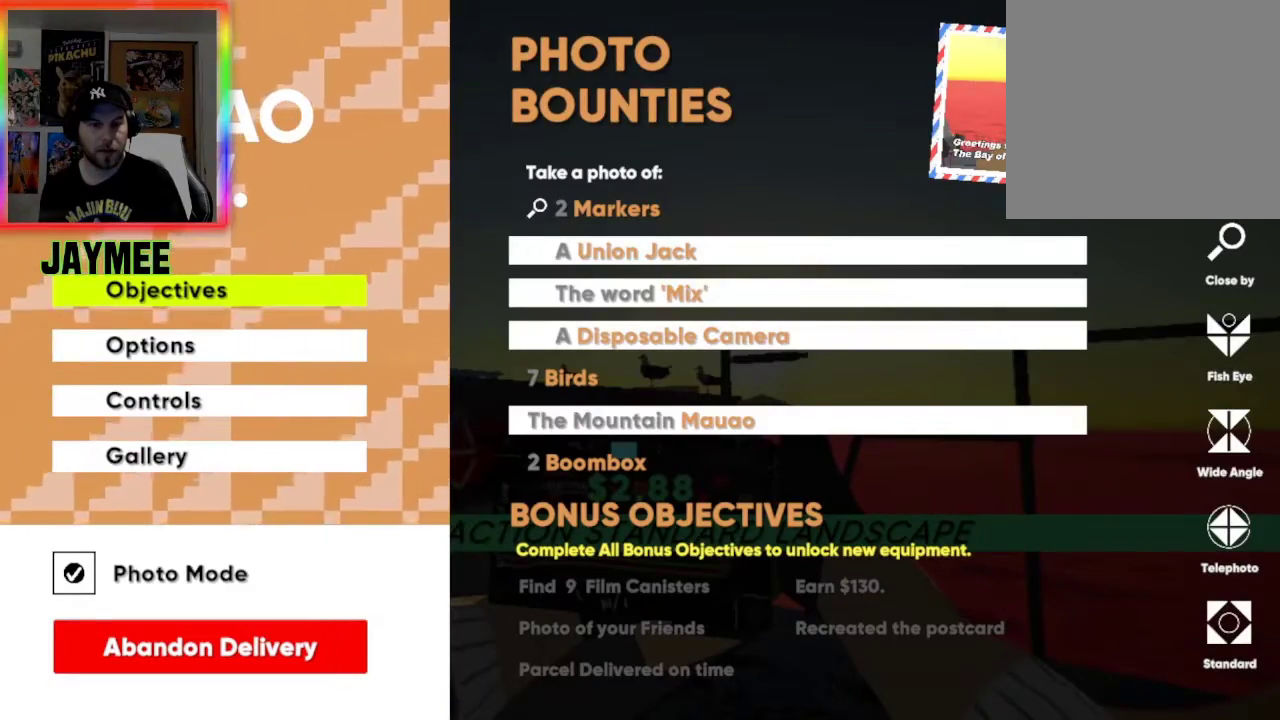
Gameplay with a controller (Xbox layout); each line is a JSON object with the inputs held at the frame after it. "events" lists button and stick changes between this image and that frame as [ms after this image, input, new state], when the widget could be followed in between.
{"buttons": [], "left_stick": "center", "right_stick": "center", "events": []}
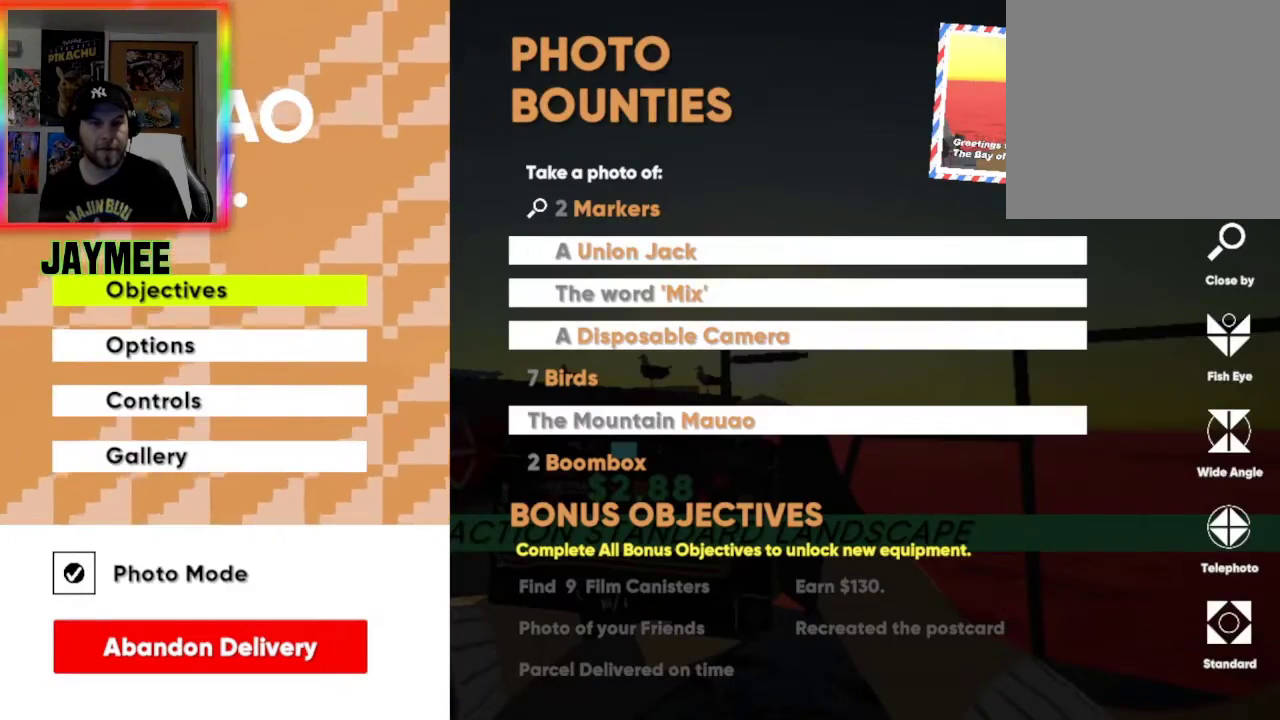
{"buttons": [], "left_stick": "left", "right_stick": "center", "events": [[300, "START", "down"], [400, "START", "up"], [467, "left_stick", "left"]]}
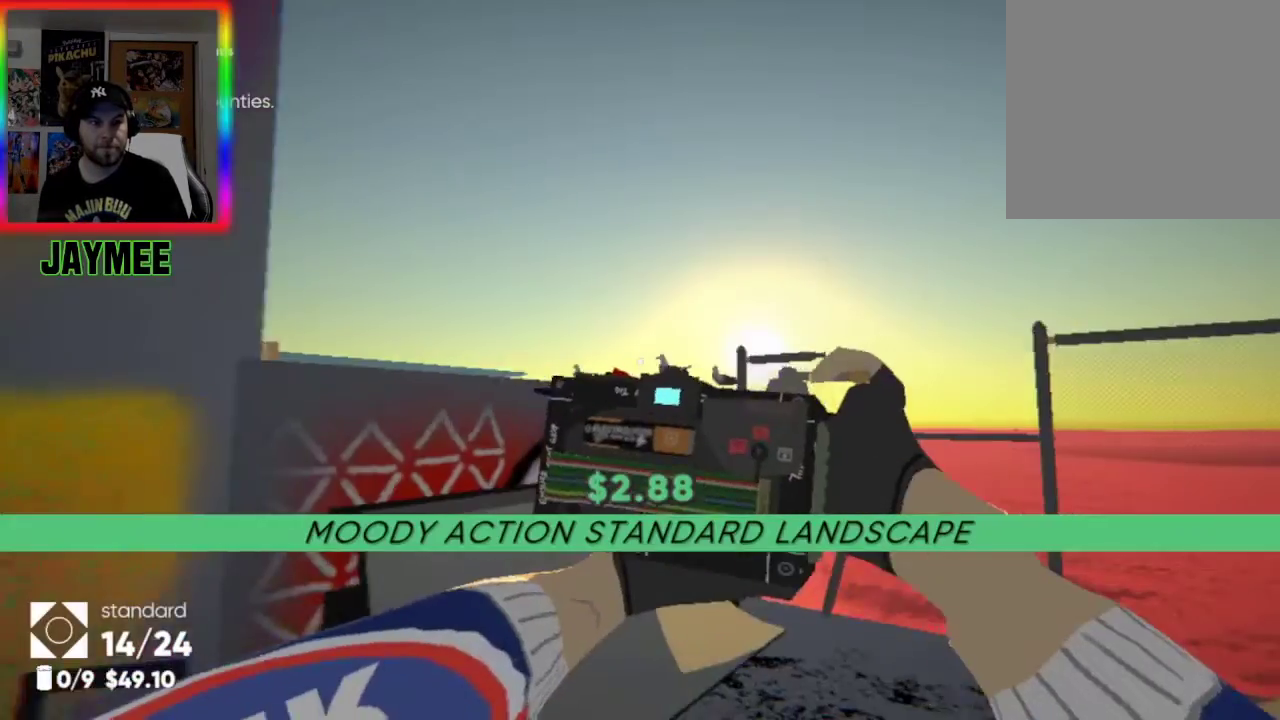
{"buttons": [], "left_stick": "left", "right_stick": "left", "events": [[167, "right_stick", "left"]]}
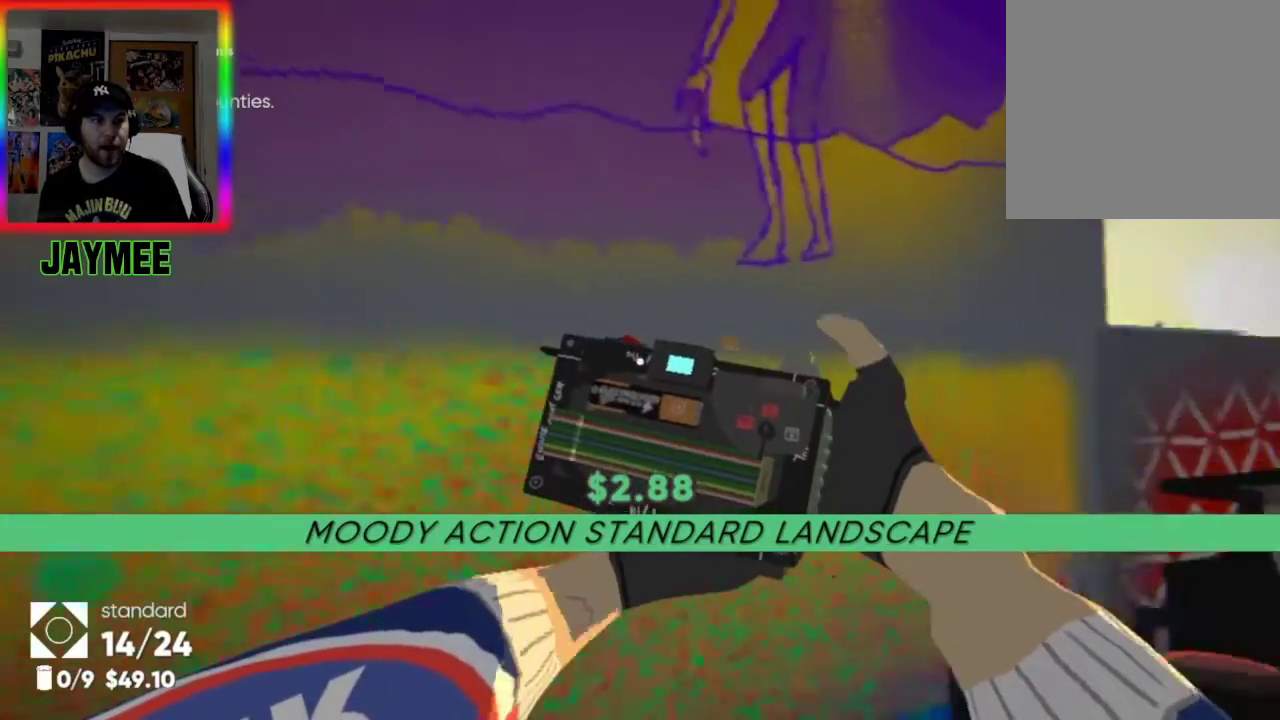
{"buttons": [], "left_stick": "up-left", "right_stick": "left", "events": [[500, "left_stick", "up-left"]]}
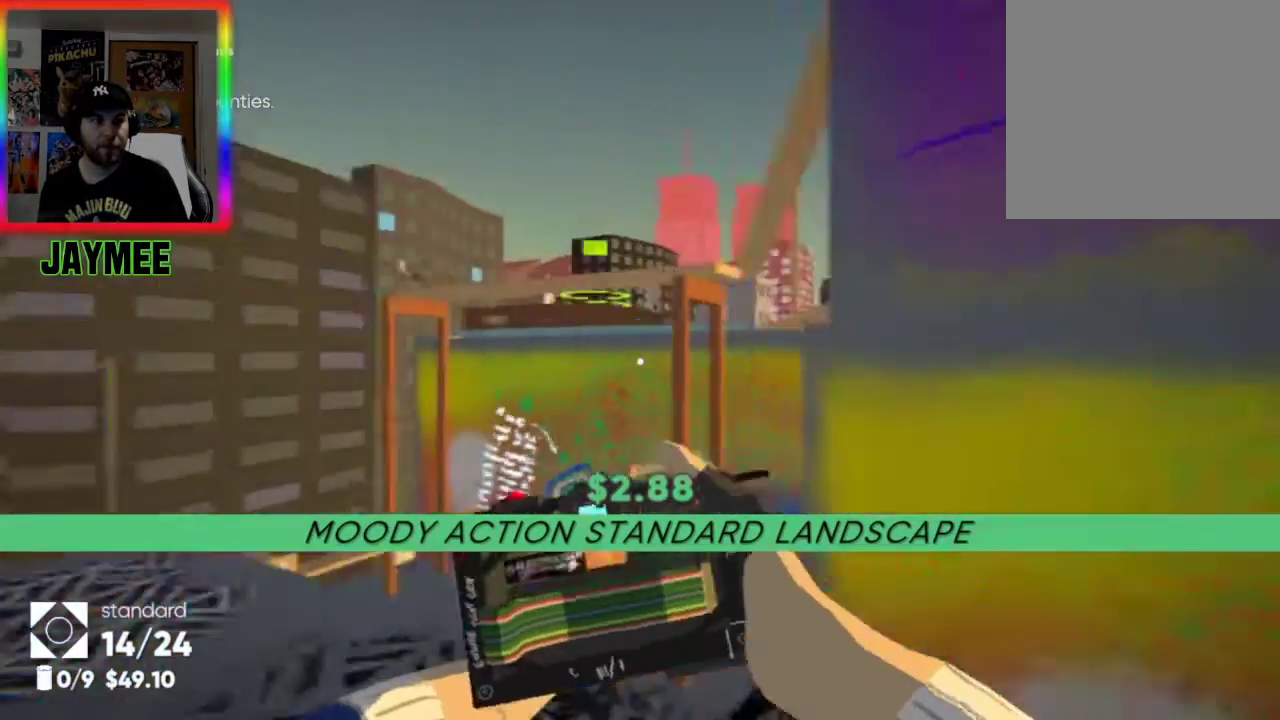
{"buttons": [], "left_stick": "up-left", "right_stick": "down-right", "events": [[133, "right_stick", "center"], [433, "right_stick", "down-right"]]}
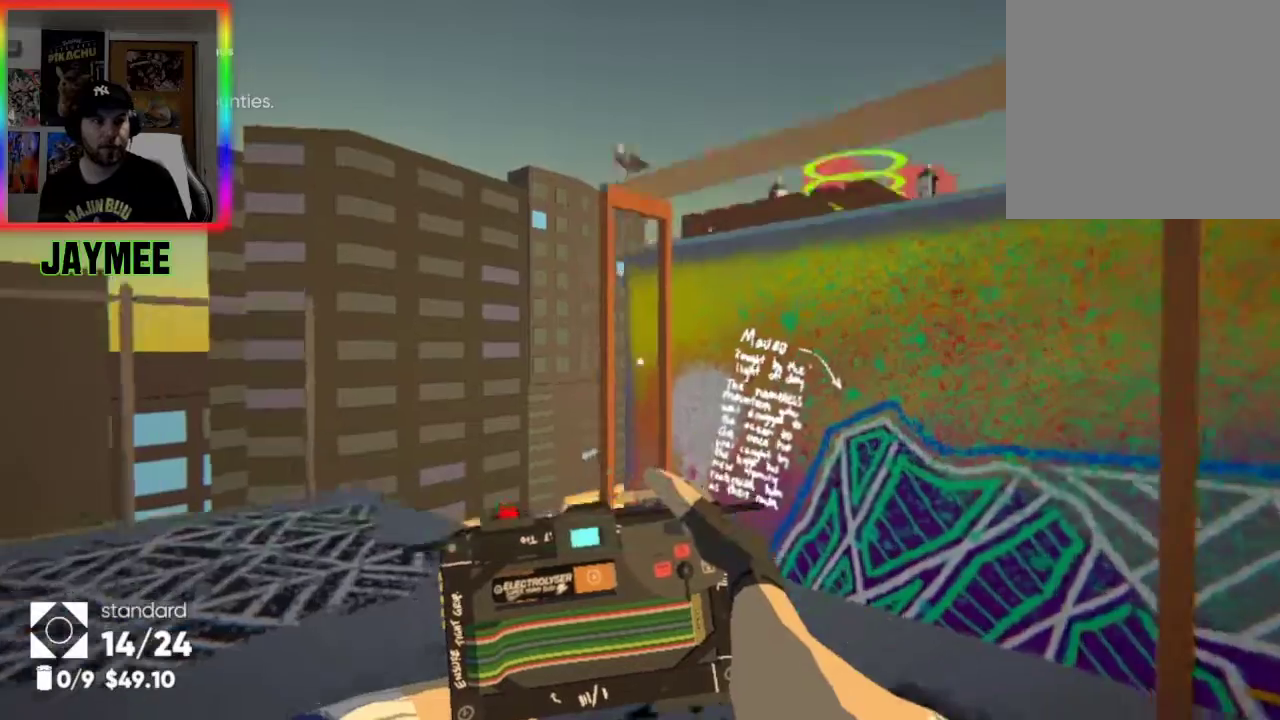
{"buttons": [], "left_stick": "up-left", "right_stick": "center", "events": [[133, "right_stick", "center"]]}
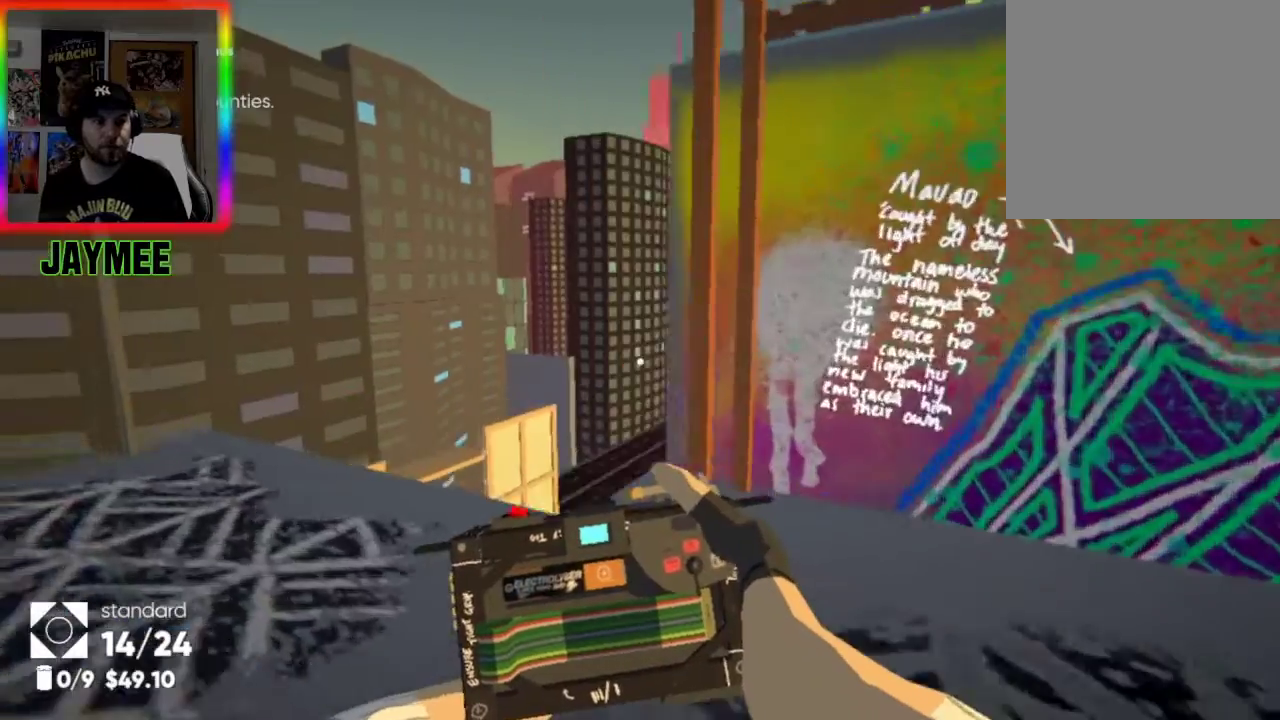
{"buttons": [], "left_stick": "up-left", "right_stick": "down-right", "events": [[33, "right_stick", "right"], [300, "right_stick", "center"], [500, "right_stick", "down-right"]]}
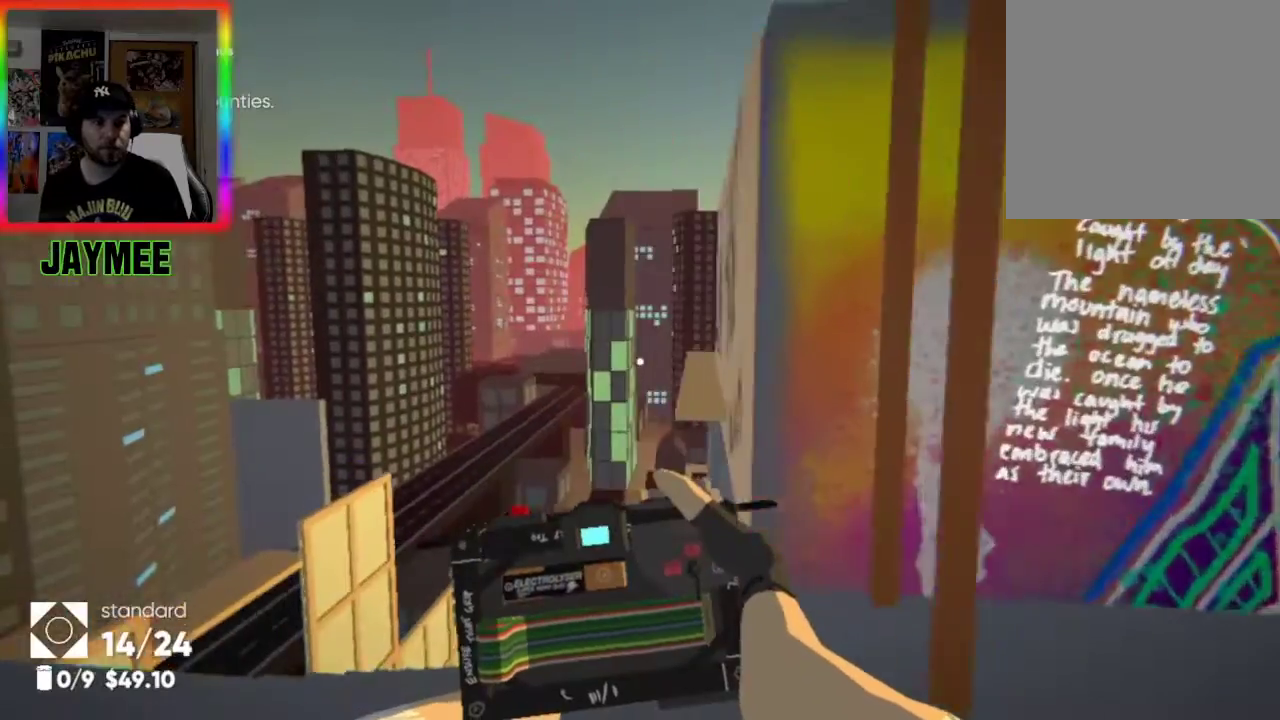
{"buttons": [], "left_stick": "up-left", "right_stick": "down", "events": [[300, "right_stick", "center"], [467, "right_stick", "down"]]}
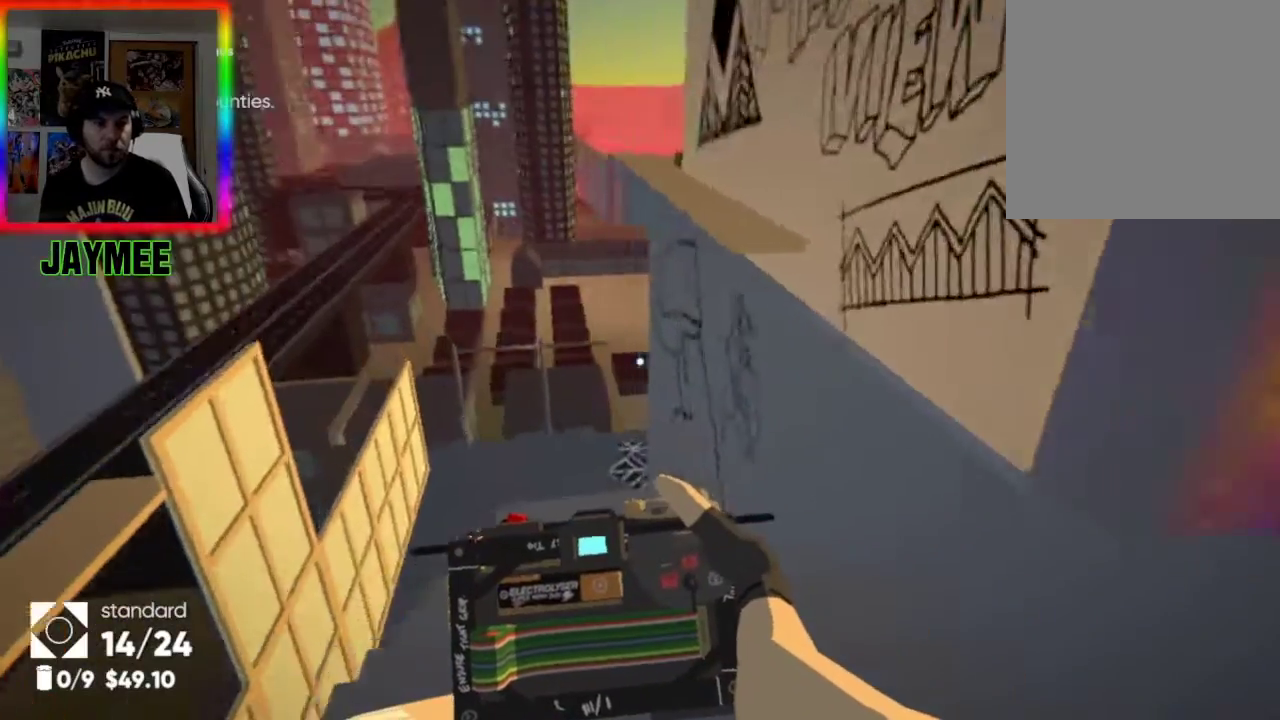
{"buttons": [], "left_stick": "up", "right_stick": "center", "events": [[200, "right_stick", "center"], [367, "left_stick", "up"]]}
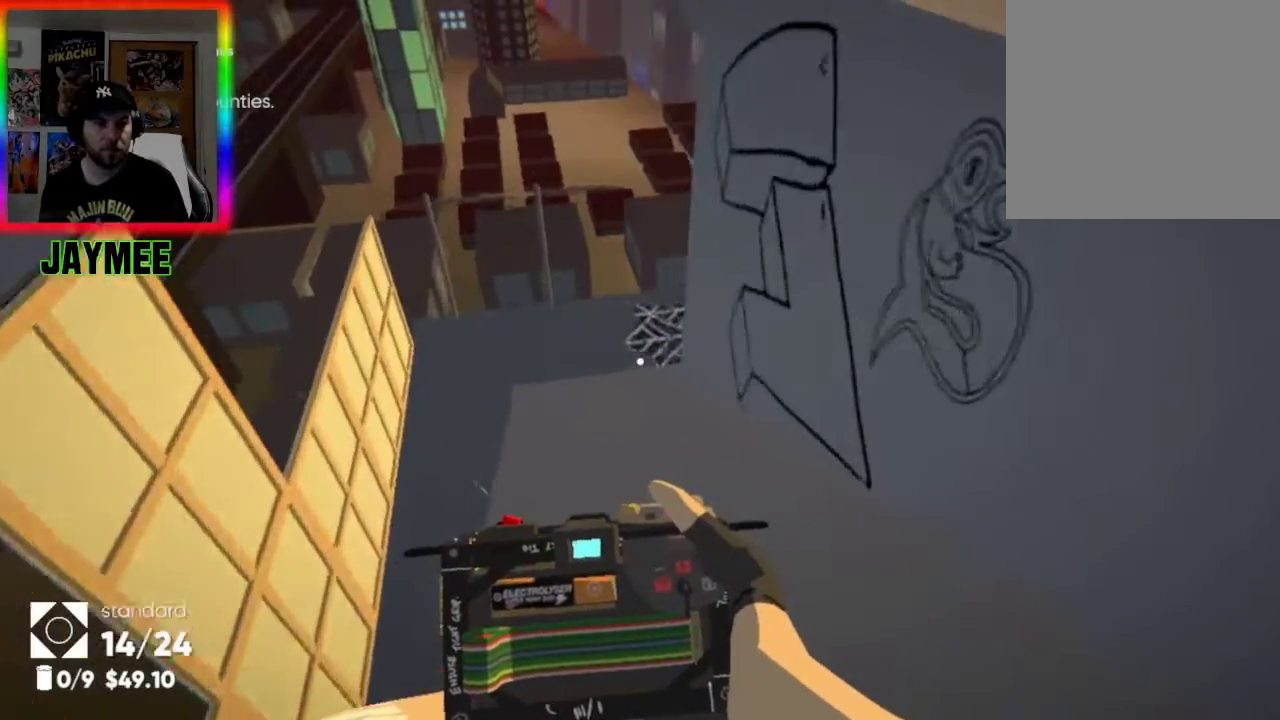
{"buttons": [], "left_stick": "up-left", "right_stick": "center", "events": [[300, "left_stick", "up-left"]]}
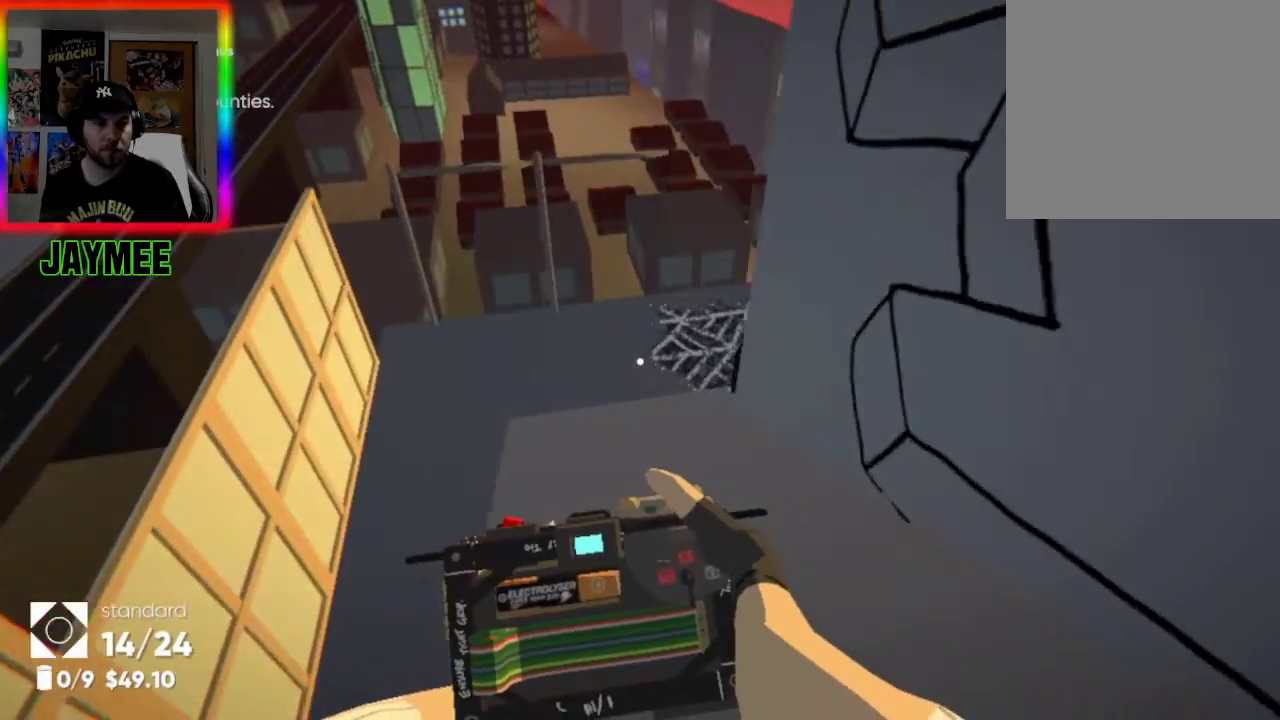
{"buttons": [], "left_stick": "up-left", "right_stick": "center", "events": [[167, "left_stick", "up"], [200, "right_stick", "up-right"], [400, "left_stick", "up-left"], [500, "right_stick", "center"]]}
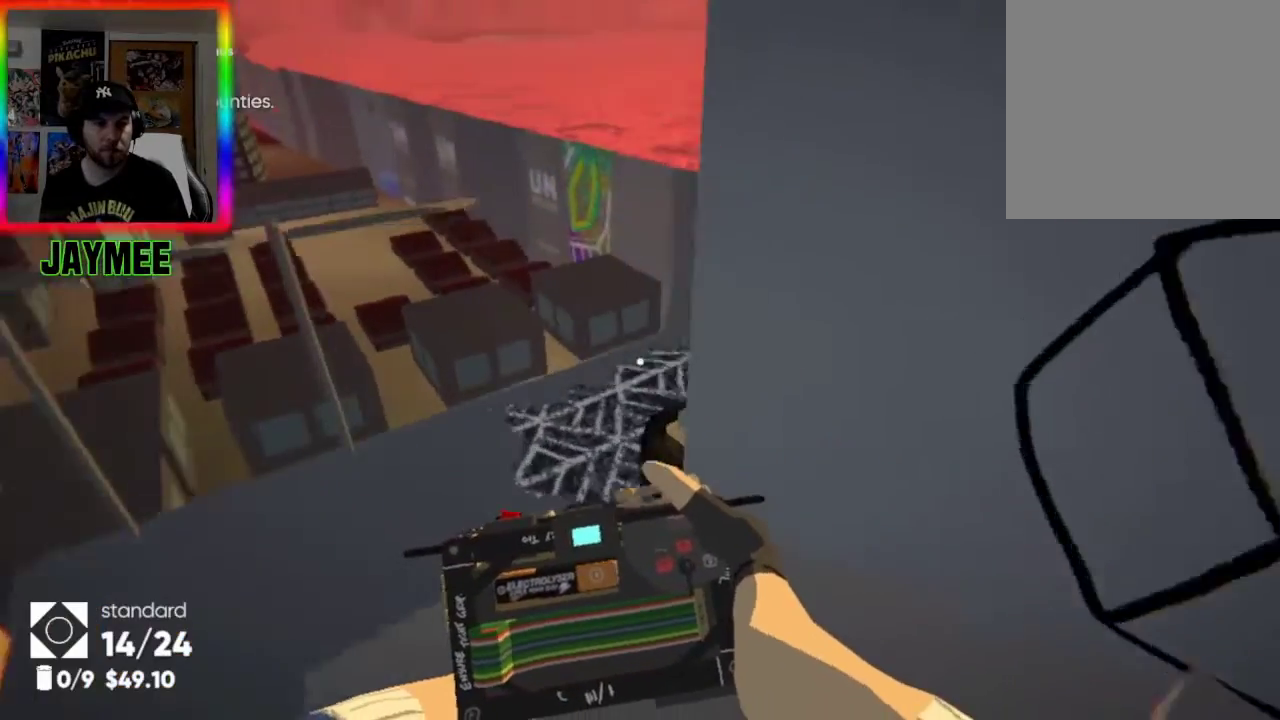
{"buttons": [], "left_stick": "up-left", "right_stick": "right", "events": [[167, "right_stick", "right"]]}
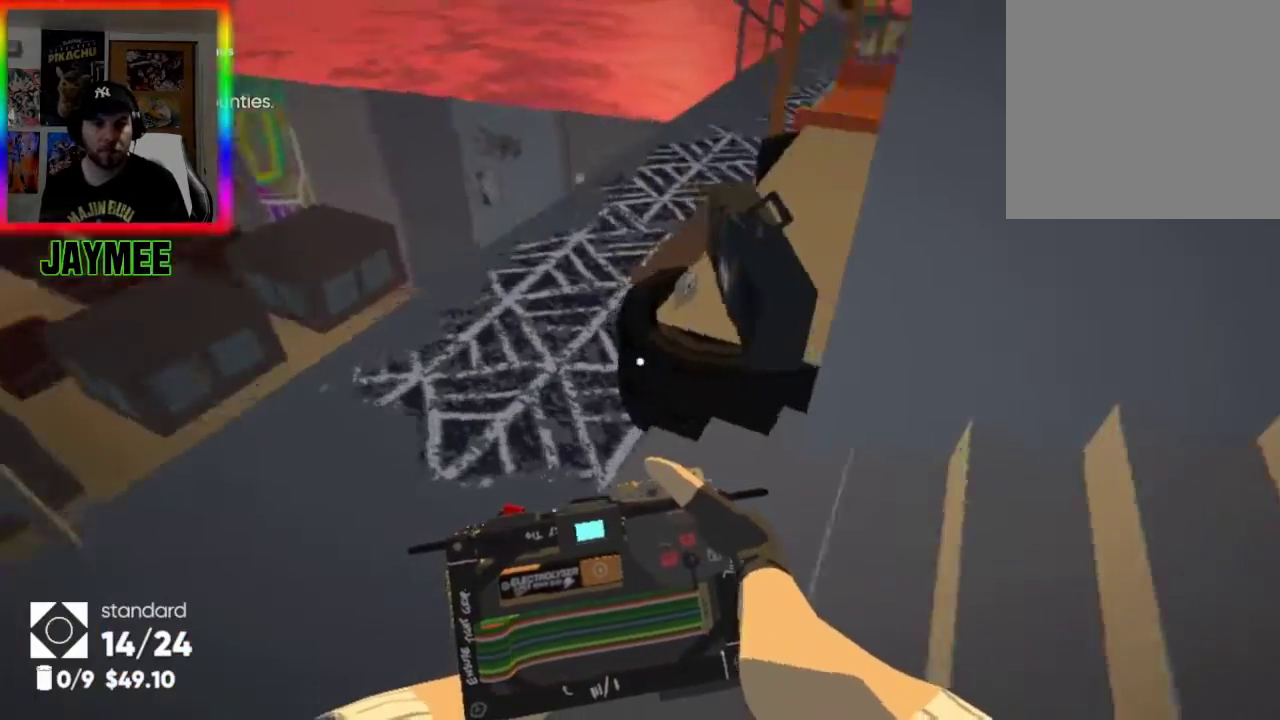
{"buttons": [], "left_stick": "up-left", "right_stick": "up-right", "events": [[67, "right_stick", "up-right"]]}
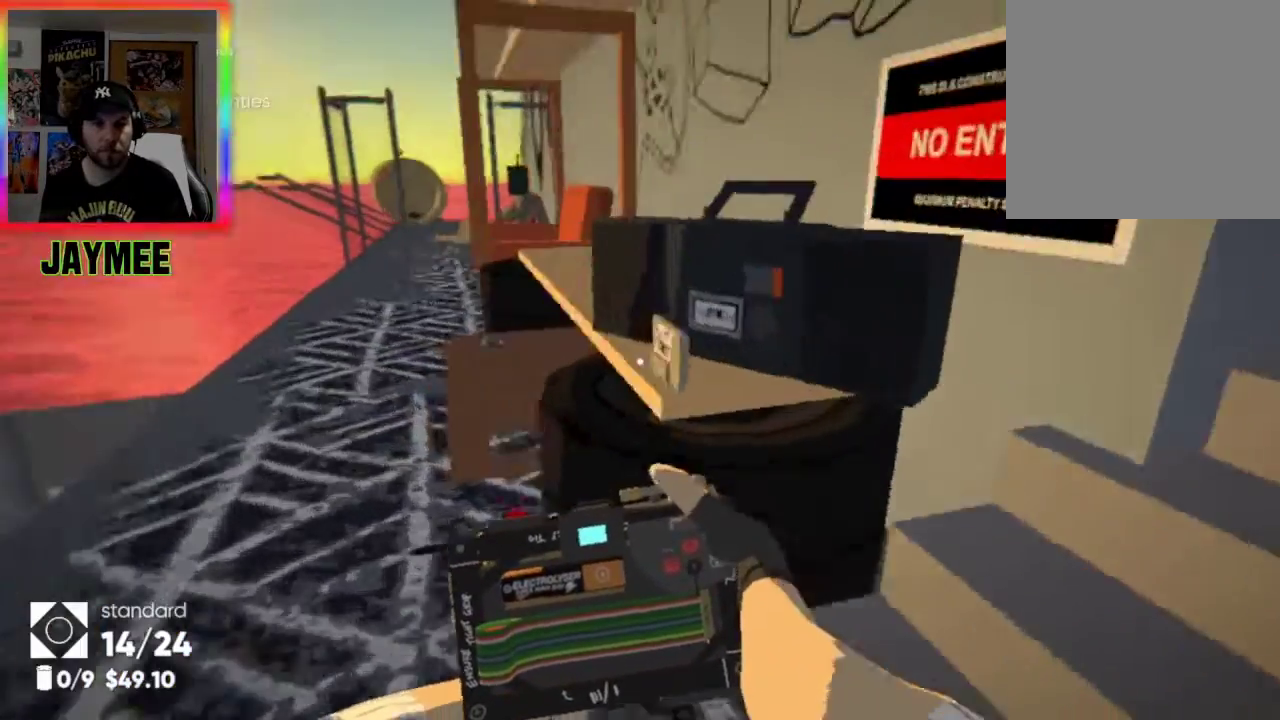
{"buttons": ["L2"], "left_stick": "center", "right_stick": "center", "events": [[100, "right_stick", "center"], [200, "left_stick", "down-right"], [267, "right_stick", "right"], [300, "left_stick", "right"], [400, "left_stick", "center"], [400, "right_stick", "center"], [500, "L2", "down"]]}
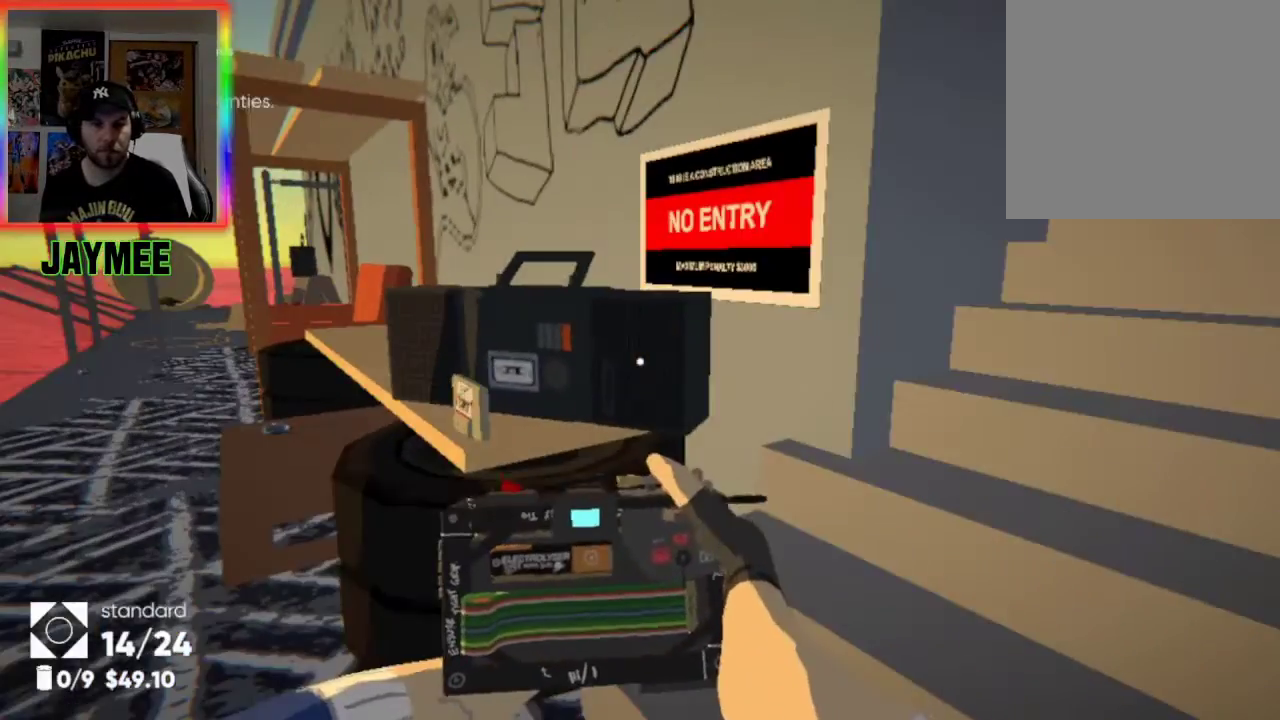
{"buttons": ["L2"], "left_stick": "left", "right_stick": "left", "events": [[400, "right_stick", "left"], [467, "left_stick", "left"]]}
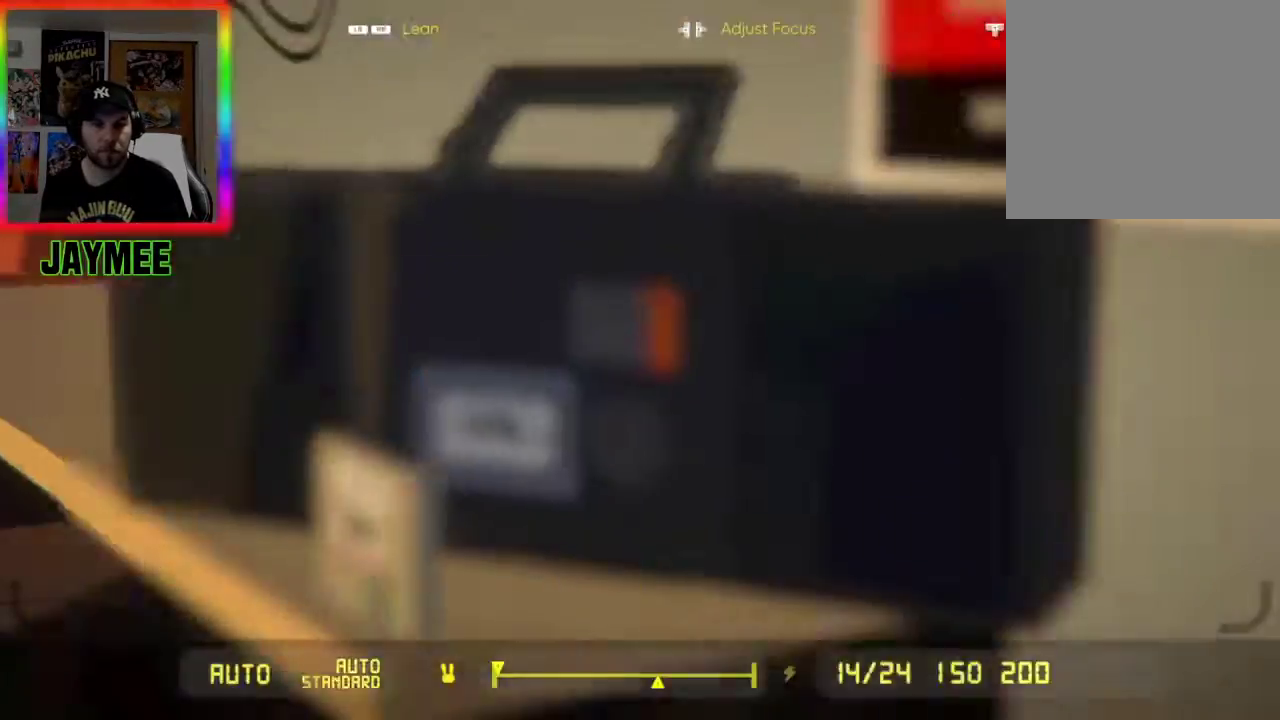
{"buttons": ["L2"], "left_stick": "center", "right_stick": "center", "events": [[33, "right_stick", "center"], [67, "left_stick", "center"], [367, "left_stick", "right"], [367, "right_stick", "right"], [433, "left_stick", "center"], [433, "right_stick", "center"]]}
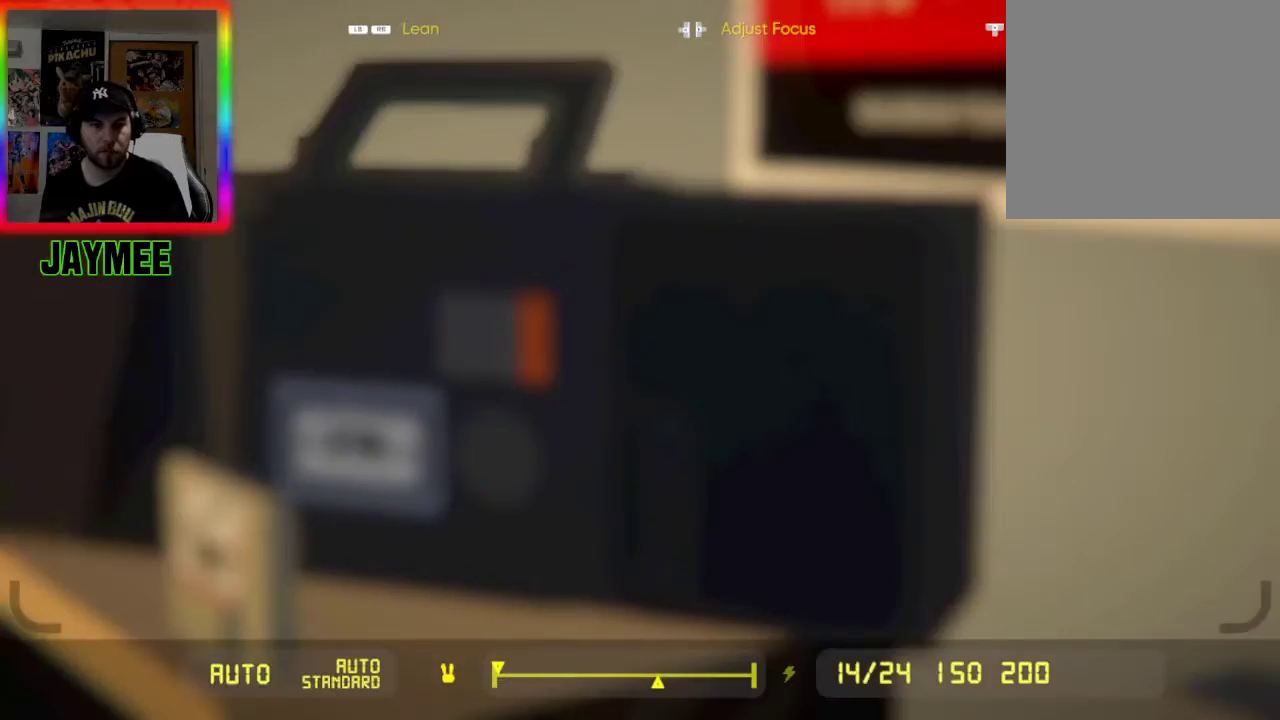
{"buttons": ["L2"], "left_stick": "center", "right_stick": "center", "events": [[267, "left_stick", "down-left"], [400, "left_stick", "center"]]}
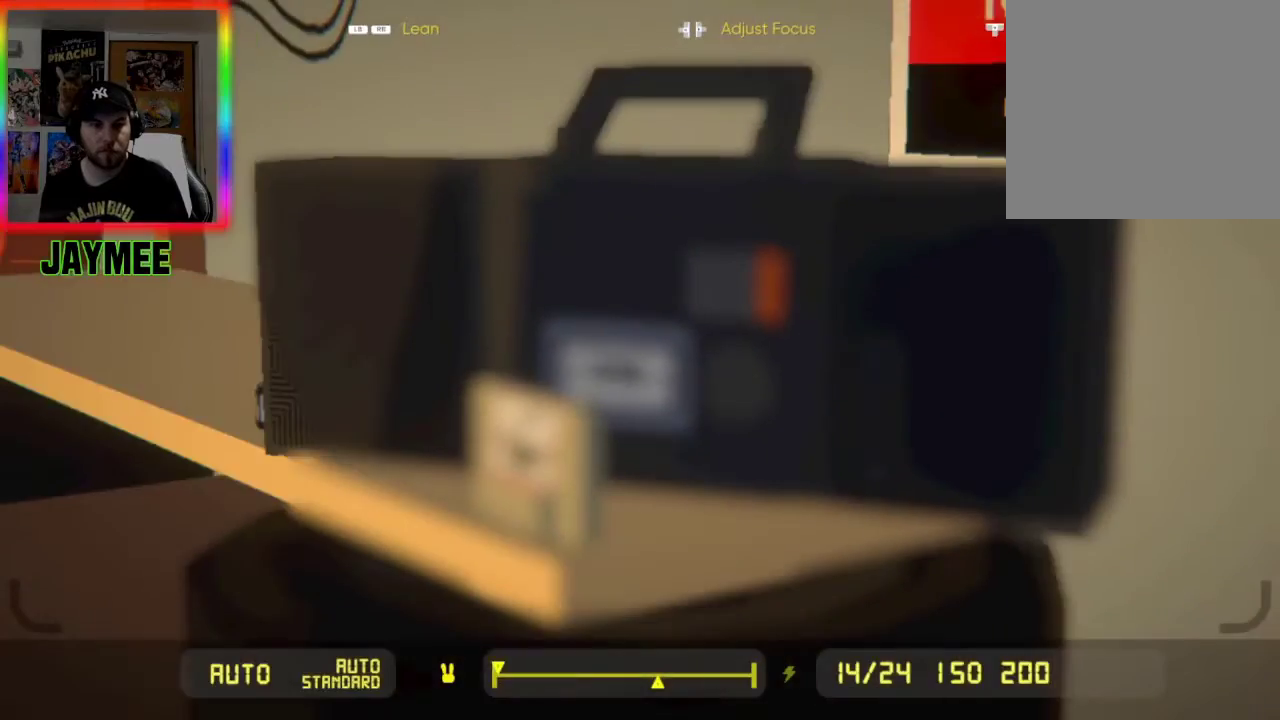
{"buttons": ["L2"], "left_stick": "center", "right_stick": "center", "events": [[167, "R2", "down"], [300, "R2", "up"]]}
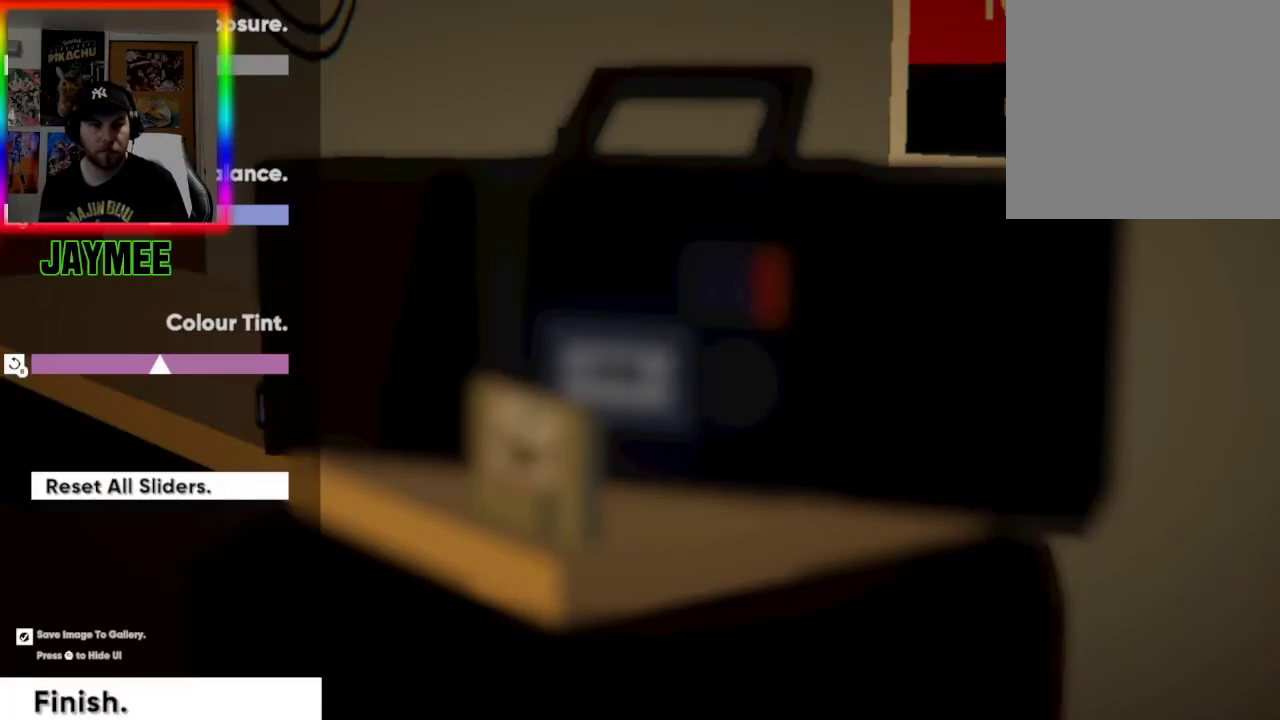
{"buttons": [], "left_stick": "center", "right_stick": "center", "events": [[433, "L2", "up"]]}
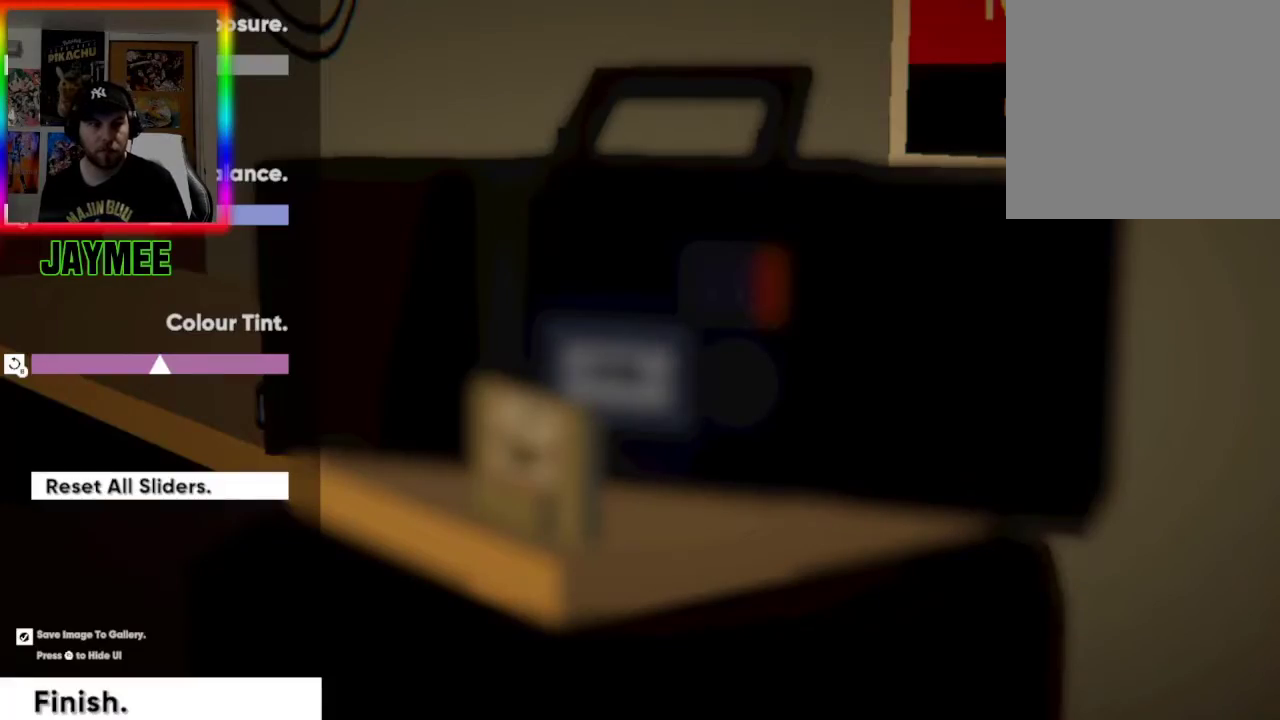
{"buttons": ["DPAD_DOWN"], "left_stick": "center", "right_stick": "center", "events": [[200, "DPAD_DOWN", "down"], [333, "DPAD_DOWN", "up"], [433, "DPAD_DOWN", "down"]]}
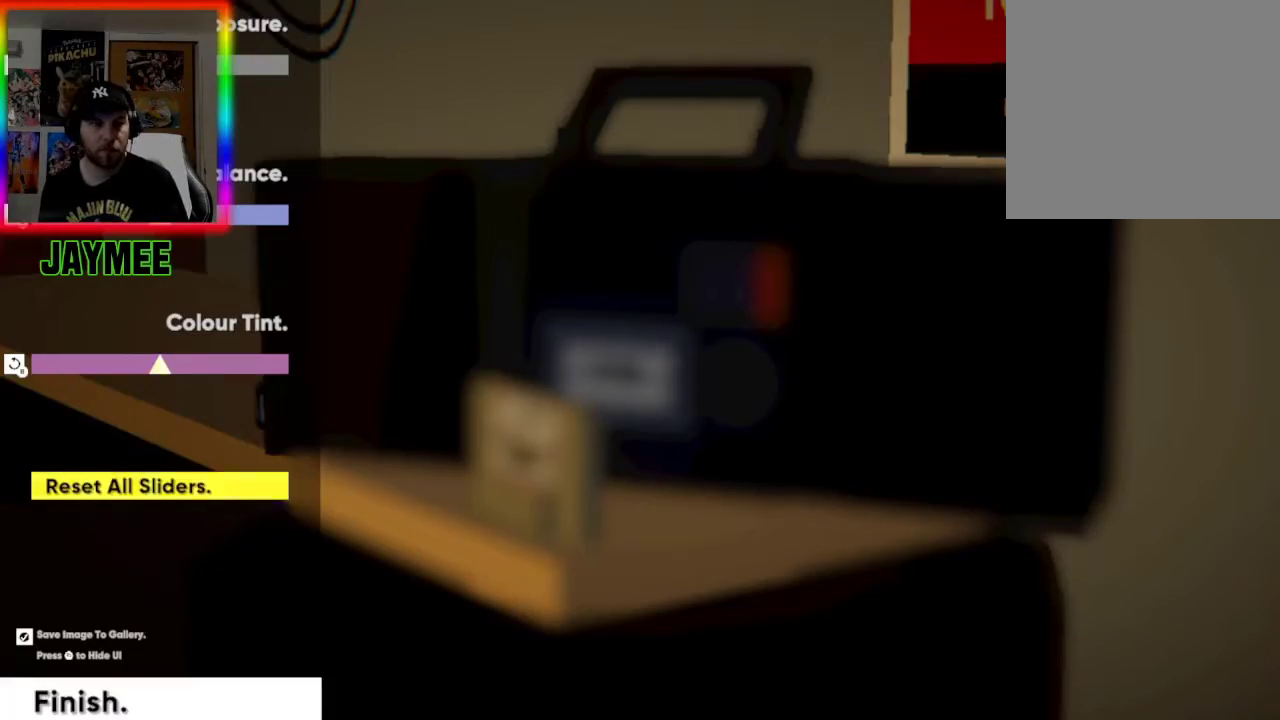
{"buttons": [], "left_stick": "center", "right_stick": "center", "events": [[67, "DPAD_DOWN", "up"], [133, "DPAD_DOWN", "down"], [267, "DPAD_DOWN", "up"]]}
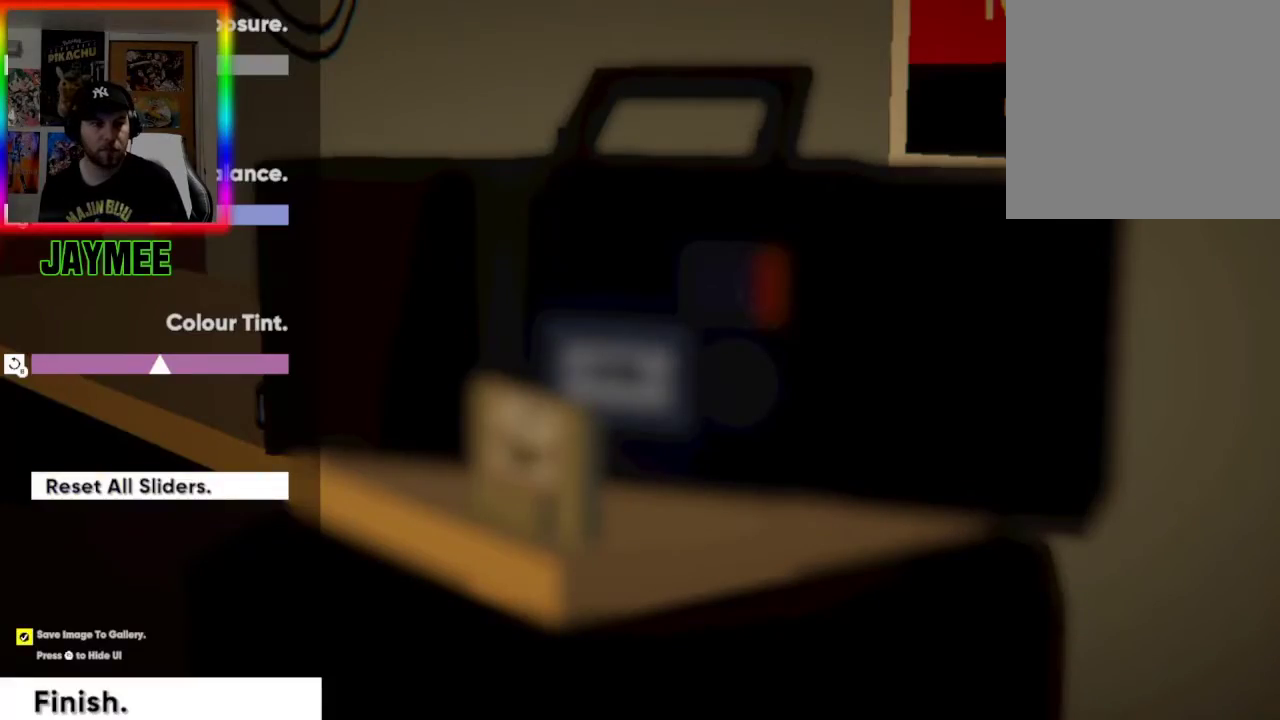
{"buttons": [], "left_stick": "center", "right_stick": "center", "events": [[100, "DPAD_DOWN", "down"], [233, "DPAD_DOWN", "up"], [300, "A", "down"], [433, "A", "up"]]}
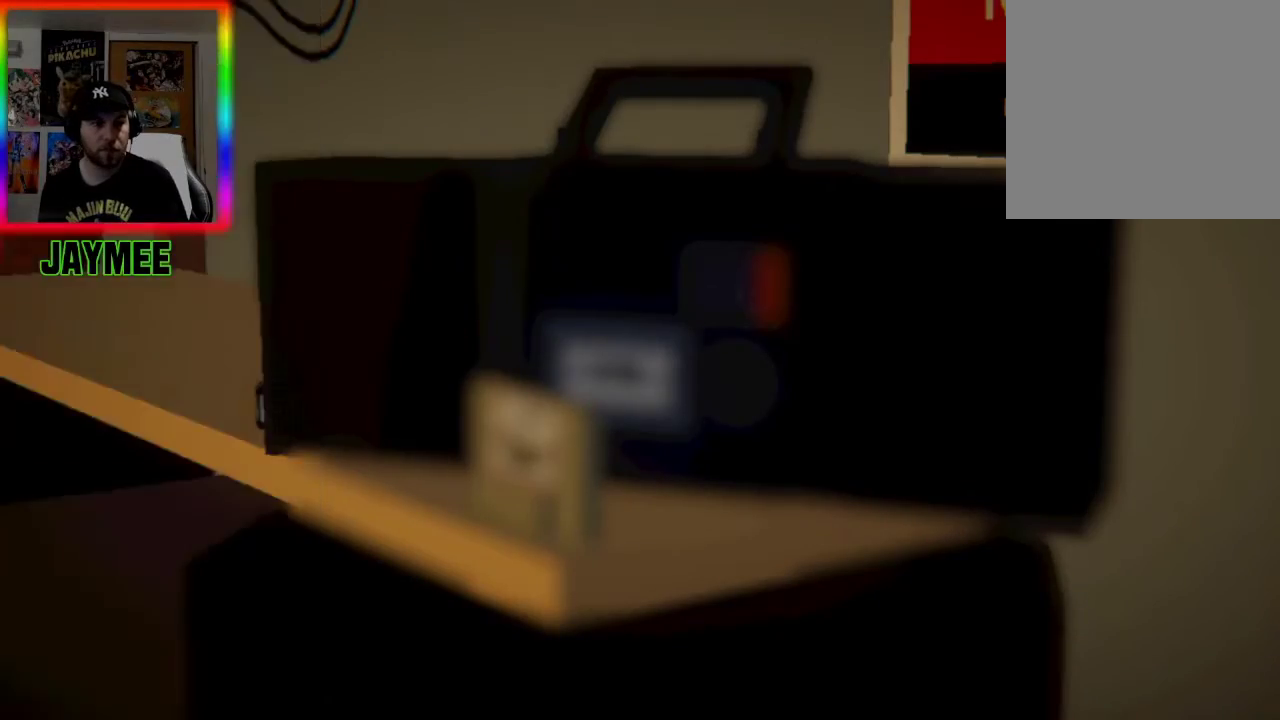
{"buttons": [], "left_stick": "up-left", "right_stick": "down-left", "events": [[467, "left_stick", "up-left"], [467, "right_stick", "down-left"]]}
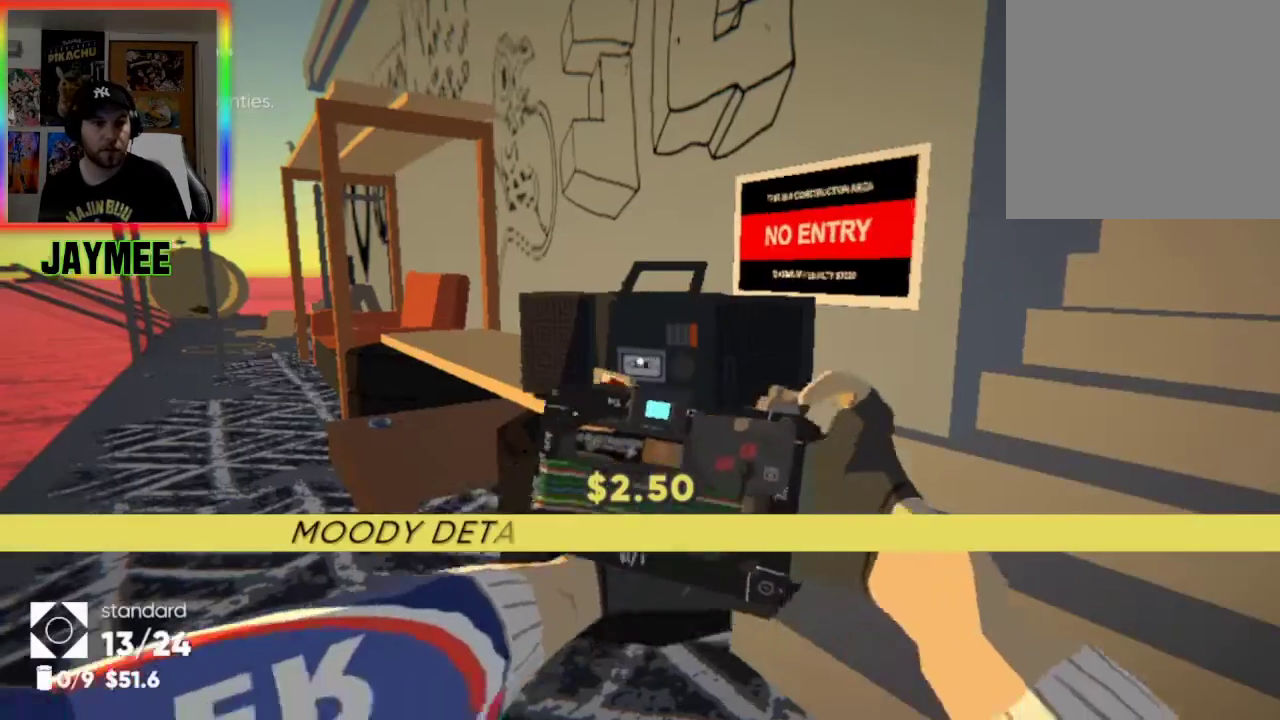
{"buttons": [], "left_stick": "up-left", "right_stick": "center", "events": [[167, "right_stick", "center"]]}
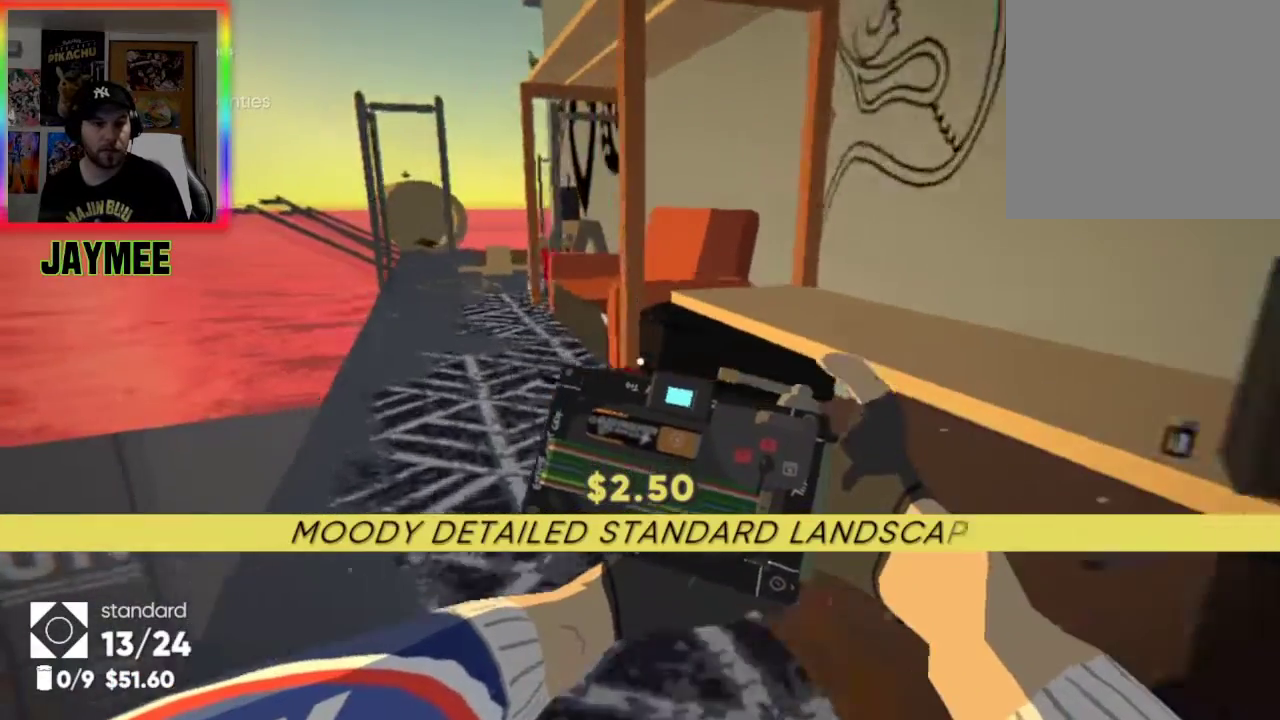
{"buttons": [], "left_stick": "up", "right_stick": "center", "events": [[100, "right_stick", "down-right"], [300, "left_stick", "up"], [300, "right_stick", "center"]]}
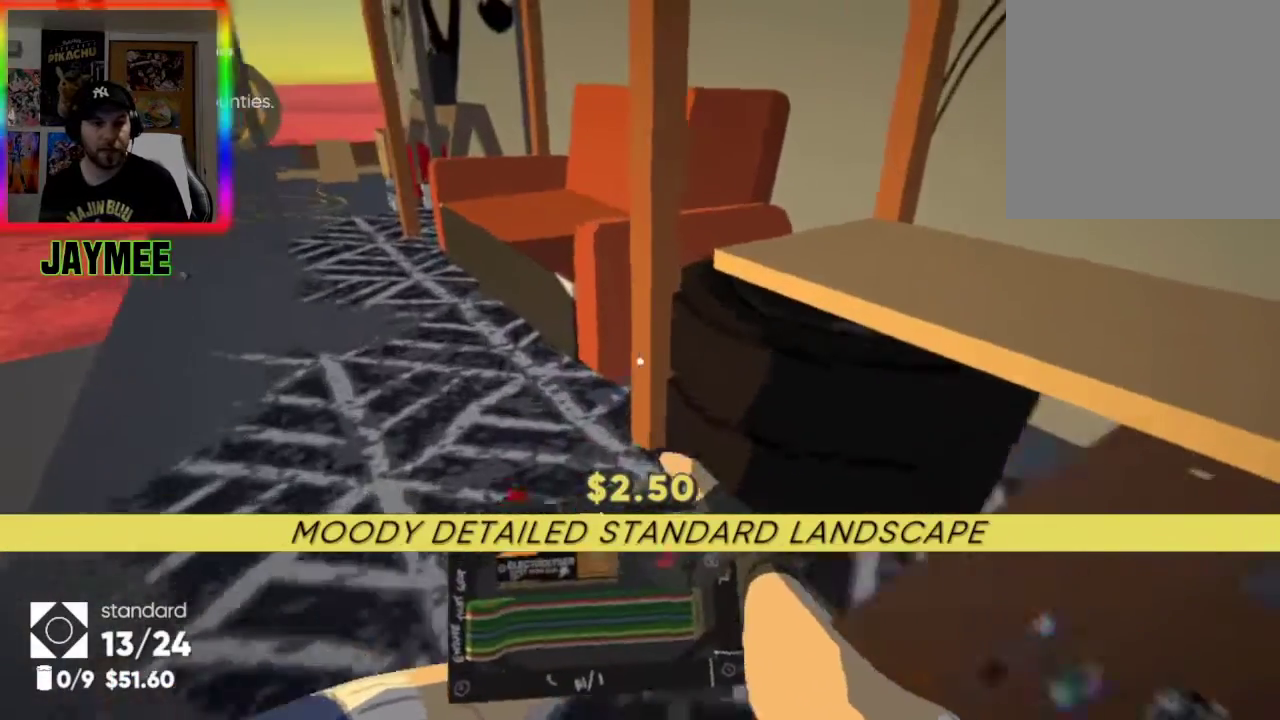
{"buttons": [], "left_stick": "up", "right_stick": "center", "events": [[67, "left_stick", "up-left"], [400, "left_stick", "up"]]}
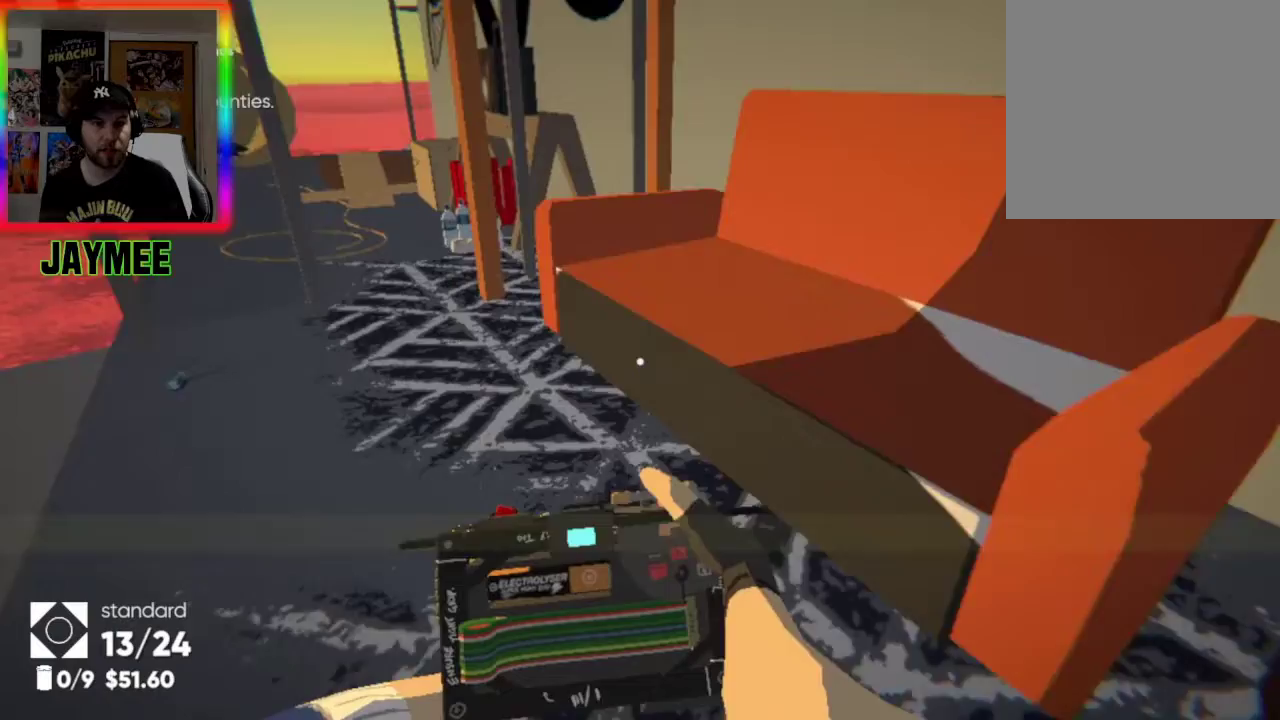
{"buttons": [], "left_stick": "up-left", "right_stick": "center", "events": [[133, "left_stick", "up-left"]]}
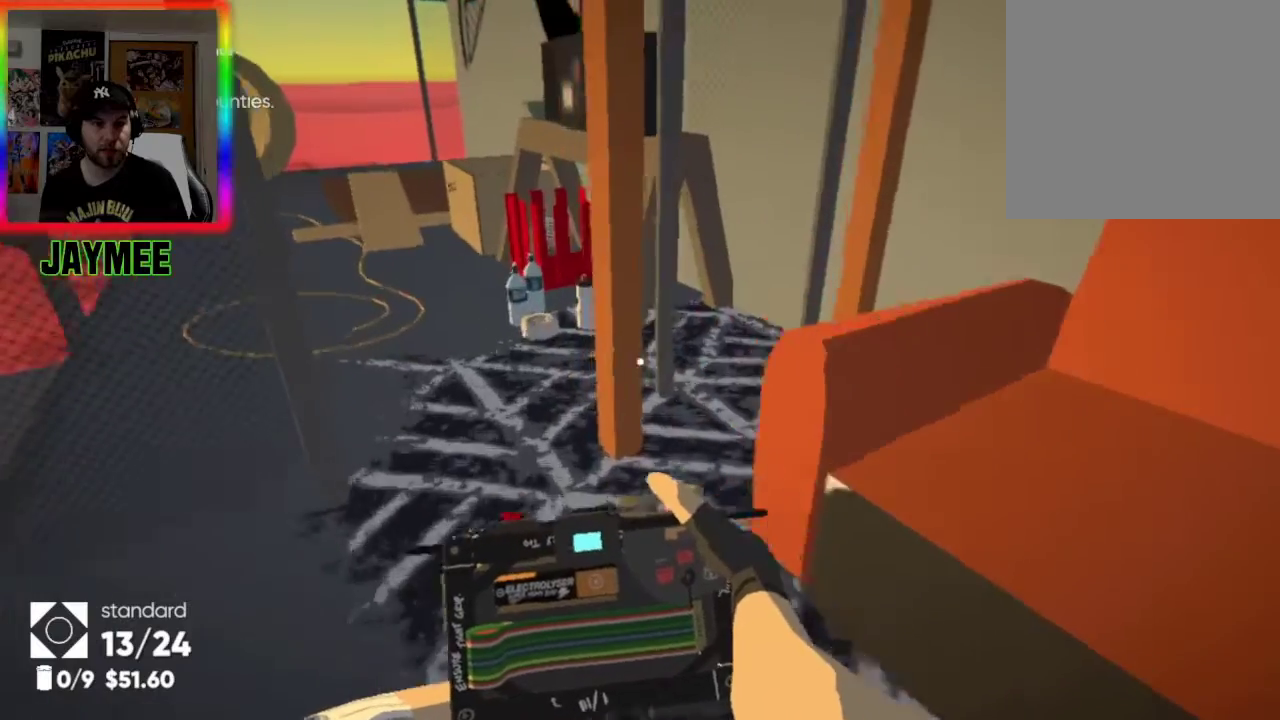
{"buttons": [], "left_stick": "up-left", "right_stick": "center", "events": [[267, "right_stick", "down-left"], [400, "left_stick", "up"], [400, "right_stick", "center"], [500, "left_stick", "up-left"]]}
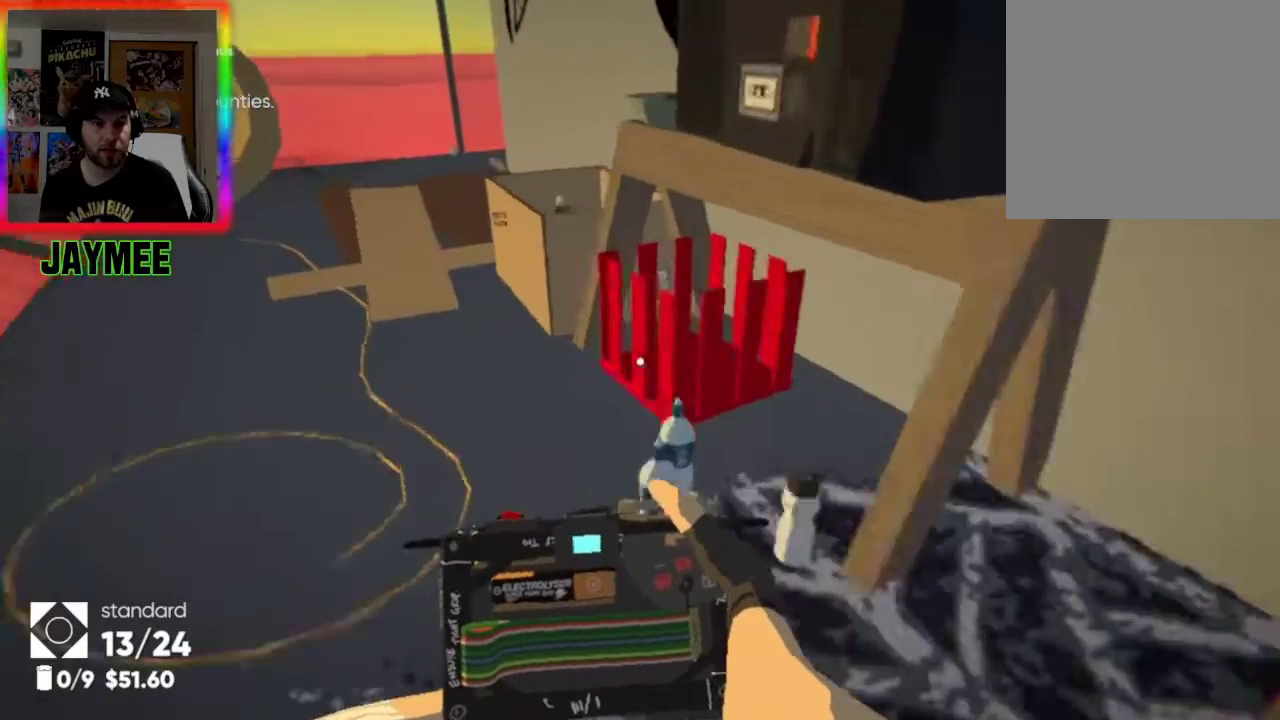
{"buttons": [], "left_stick": "center", "right_stick": "right", "events": [[167, "right_stick", "up-right"], [400, "left_stick", "center"], [500, "right_stick", "right"]]}
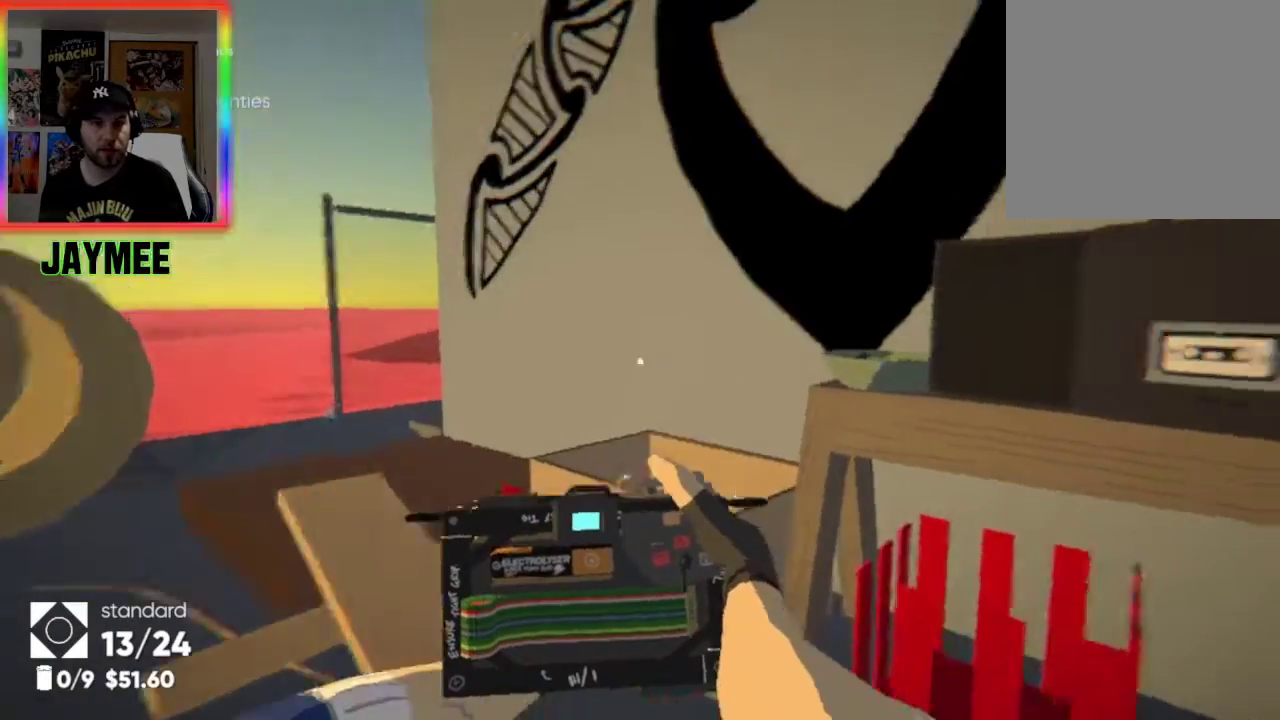
{"buttons": [], "left_stick": "center", "right_stick": "right", "events": [[133, "right_stick", "up-right"], [300, "right_stick", "center"], [467, "right_stick", "right"]]}
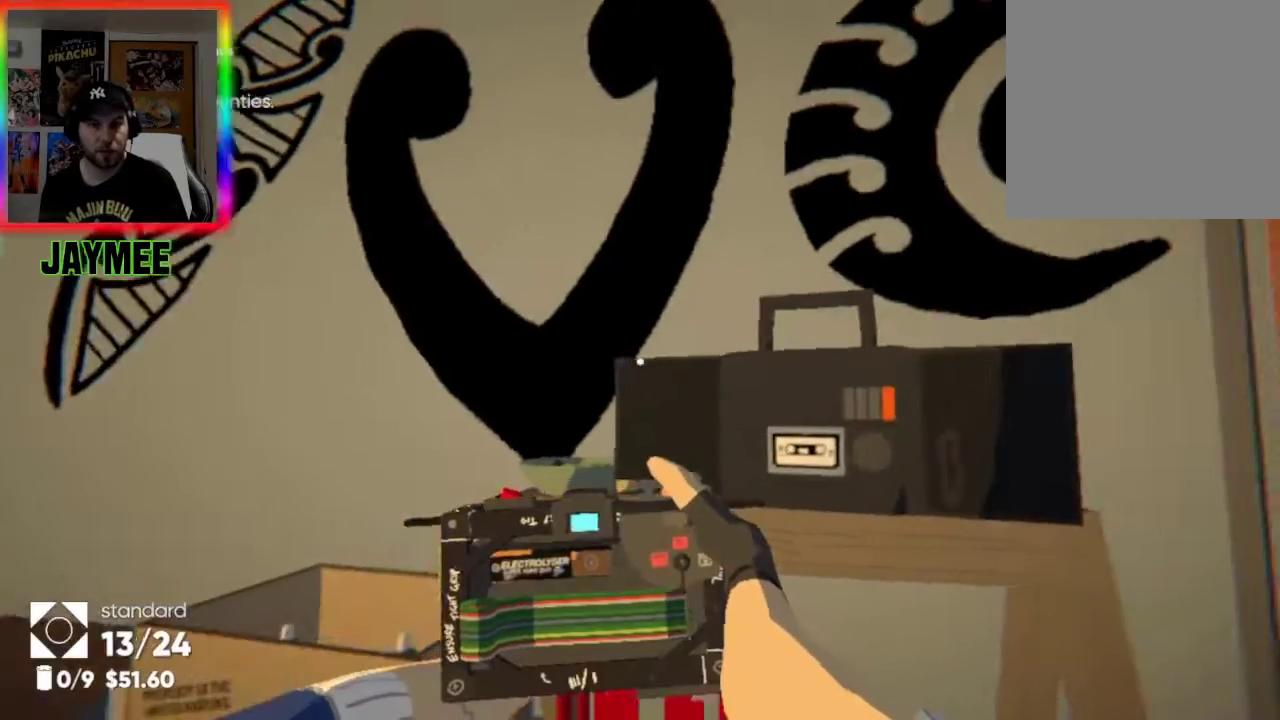
{"buttons": [], "left_stick": "down-left", "right_stick": "right", "events": [[200, "left_stick", "left"], [467, "left_stick", "down-left"]]}